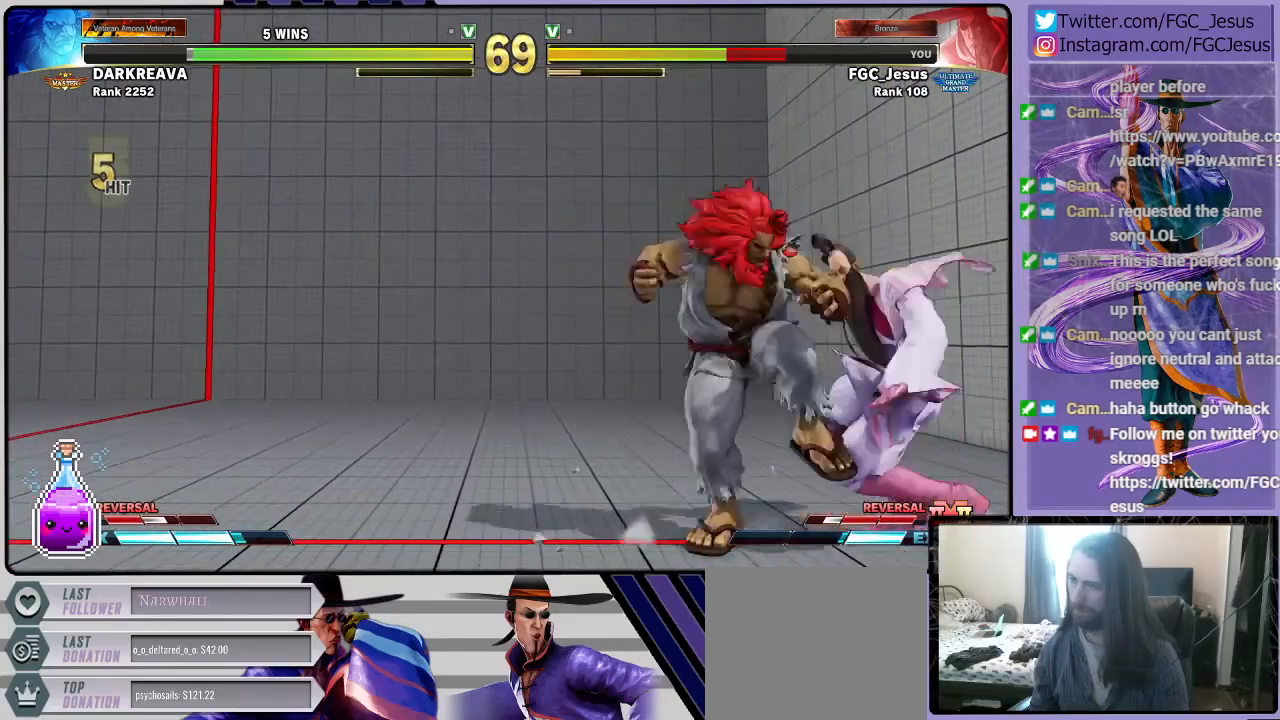
Gameplay with a controller (PlayStation layout); each line is a JSON object with the inputs held at the frame after it. "events" lists button and stick changes between this image and that frame as [ms after this image, input, new state], when the widget could be followed in between. Not read: right_stick.
{"buttons": ["L1", "DPAD_DOWN", "DPAD_RIGHT"], "left_stick": "center", "events": [[66, "DPAD_LEFT", "up"], [100, "DPAD_DOWN", "down"], [100, "DPAD_RIGHT", "down"], [100, "DPAD_UP", "up"], [333, "L1", "down"]]}
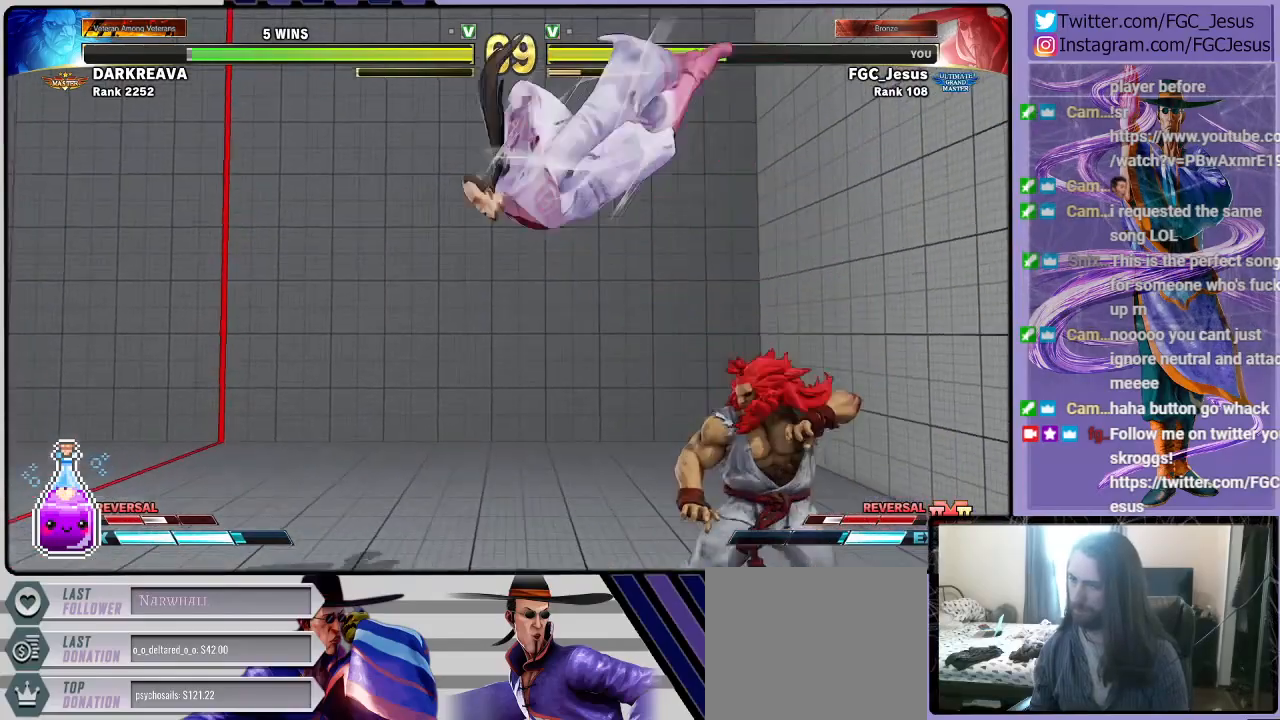
{"buttons": ["R2", "DPAD_DOWN", "DPAD_LEFT"], "left_stick": "center", "events": [[367, "DPAD_RIGHT", "up"], [367, "L1", "up"], [367, "R2", "down"], [401, "DPAD_LEFT", "down"], [467, "R2", "up"], [501, "R2", "down"]]}
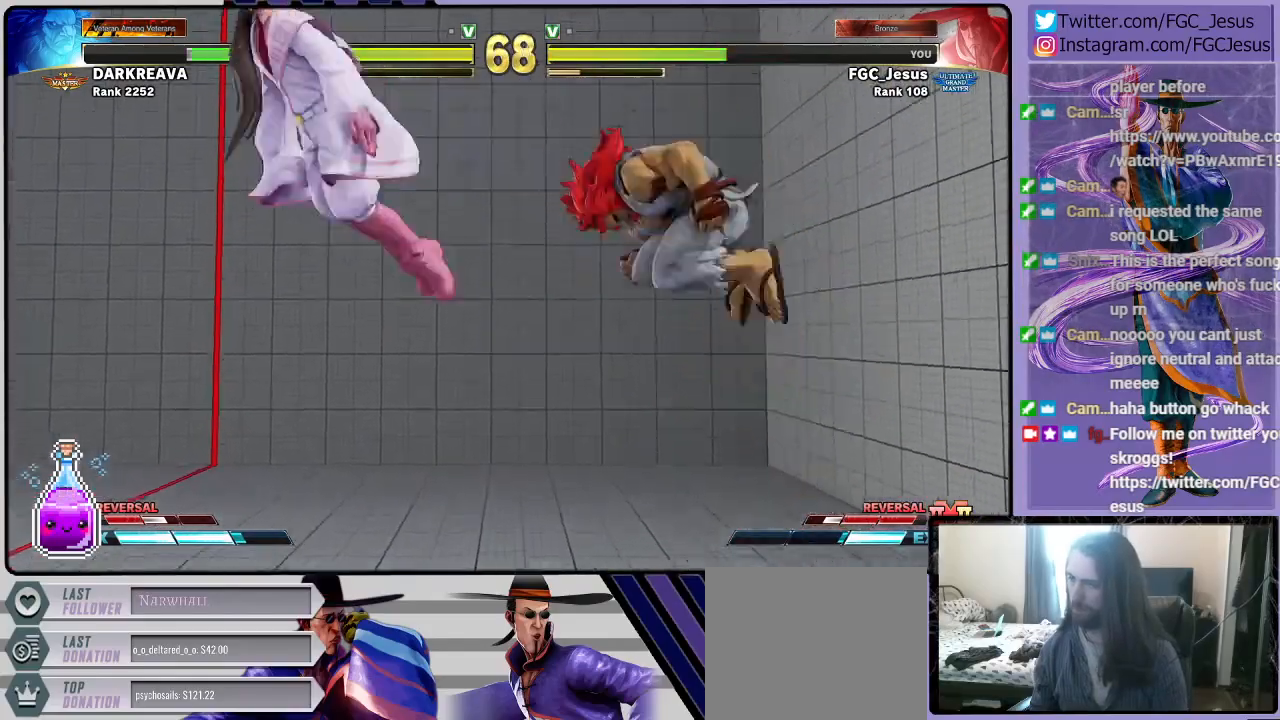
{"buttons": ["L1", "DPAD_DOWN", "DPAD_LEFT"], "left_stick": "center", "events": [[100, "R2", "up"], [433, "L1", "down"]]}
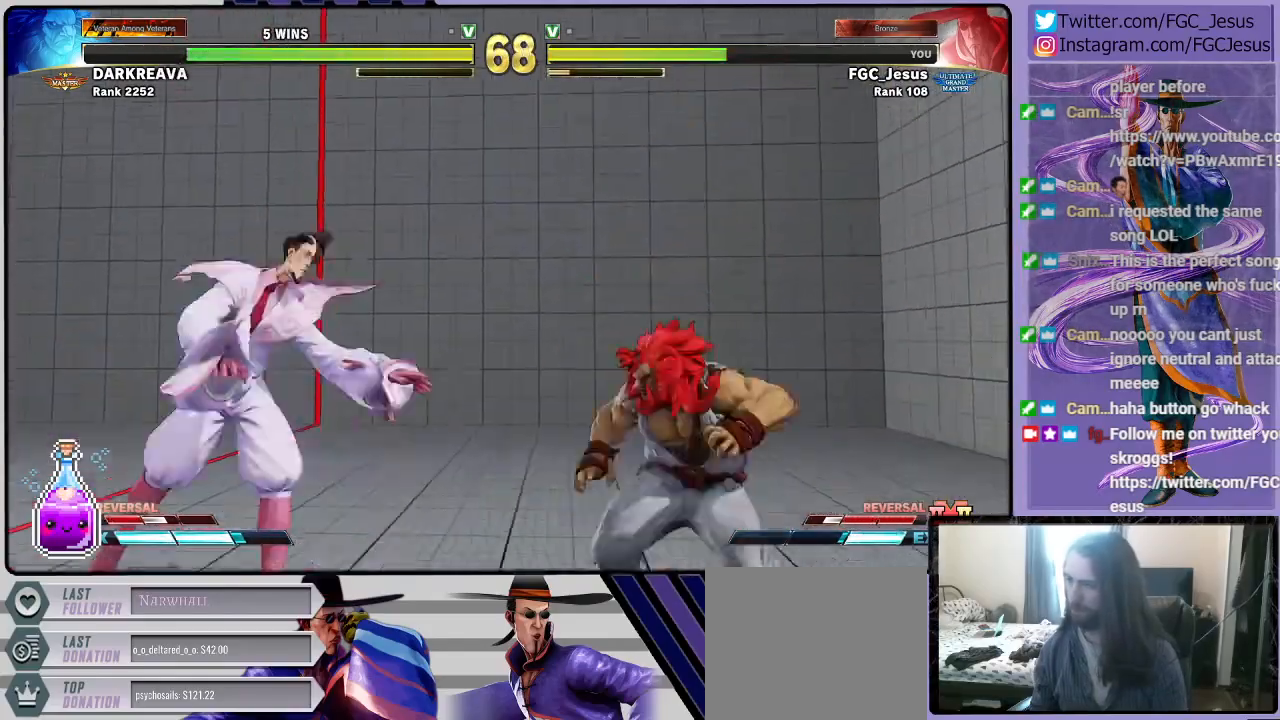
{"buttons": ["DPAD_RIGHT"], "left_stick": "center", "events": [[67, "L1", "up"], [134, "CIRCLE", "down"], [401, "CIRCLE", "up"], [401, "DPAD_LEFT", "up"], [401, "DPAD_RIGHT", "down"], [434, "DPAD_DOWN", "up"]]}
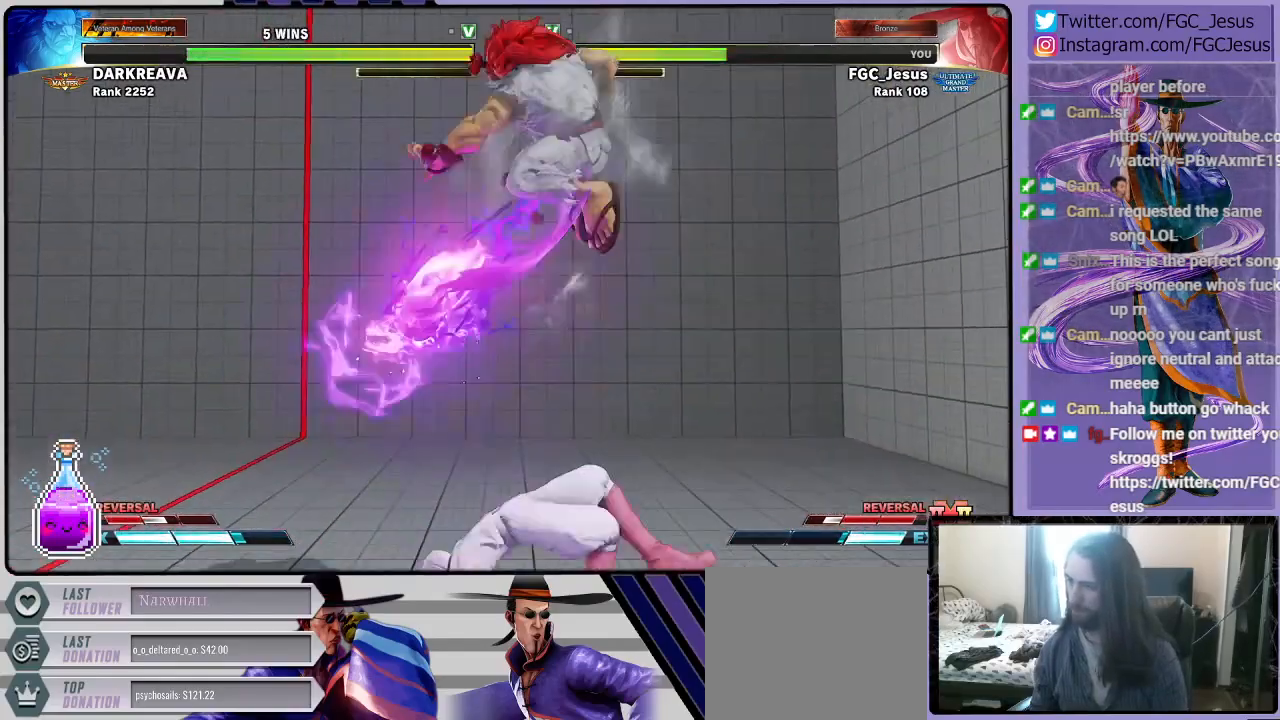
{"buttons": ["DPAD_DOWN", "DPAD_RIGHT"], "left_stick": "center", "events": [[233, "DPAD_RIGHT", "up"], [300, "CIRCLE", "down"], [433, "CIRCLE", "up"], [433, "DPAD_DOWN", "down"], [433, "DPAD_RIGHT", "down"]]}
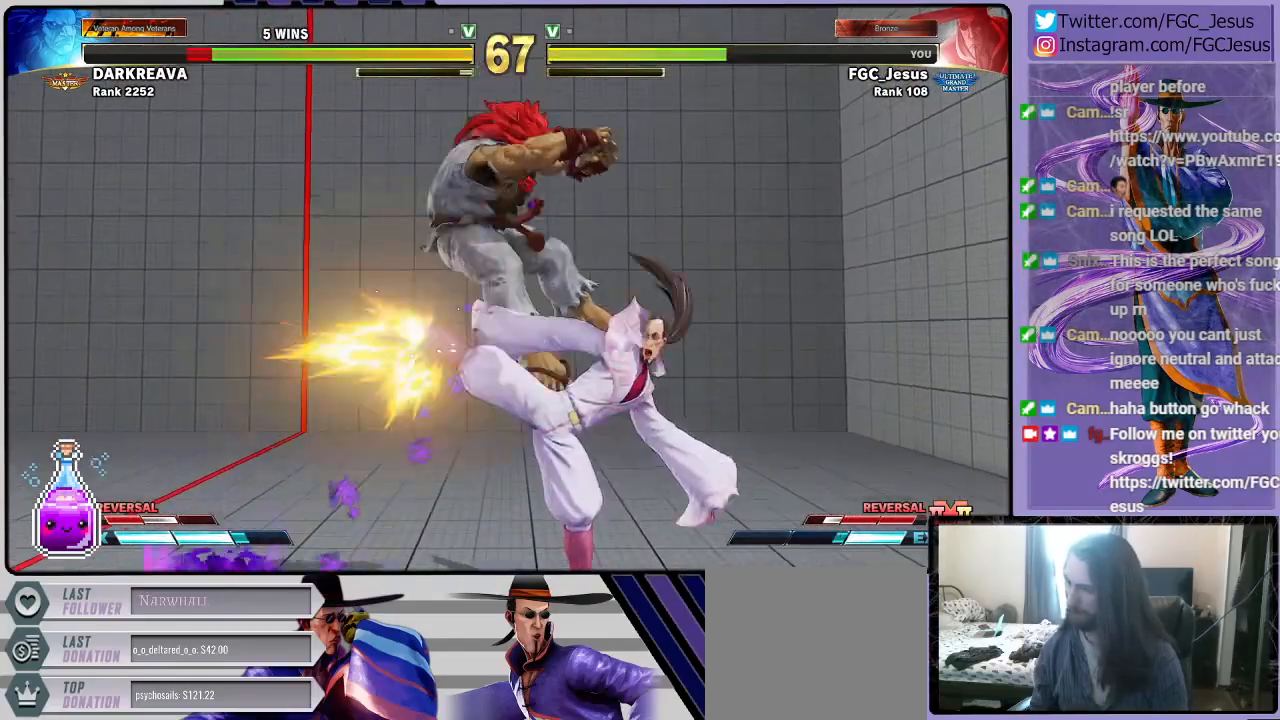
{"buttons": ["CIRCLE", "DPAD_DOWN", "DPAD_RIGHT"], "left_stick": "center", "events": [[267, "L1", "down"], [367, "L1", "up"], [401, "CIRCLE", "down"]]}
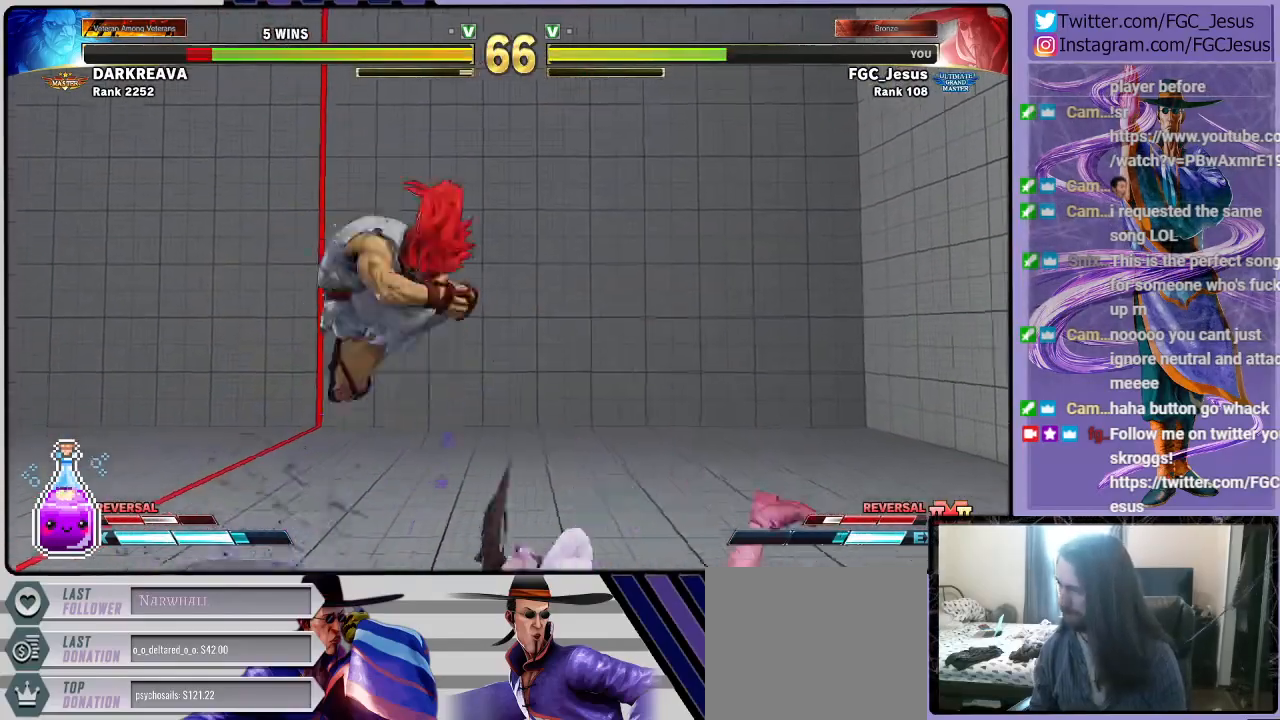
{"buttons": ["DPAD_DOWN", "DPAD_RIGHT"], "left_stick": "center", "events": [[233, "CIRCLE", "up"]]}
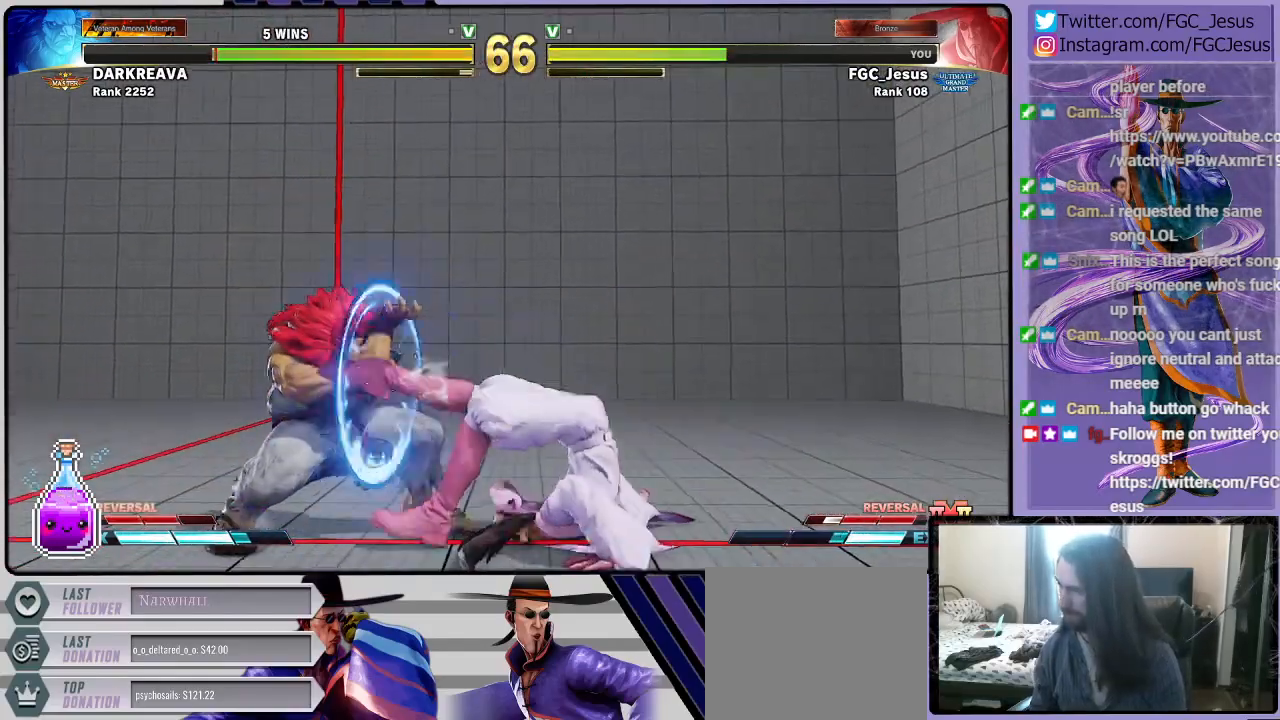
{"buttons": ["CROSS", "SQUARE", "DPAD_DOWN", "DPAD_RIGHT"], "left_stick": "center", "events": [[401, "CROSS", "down"], [401, "SQUARE", "down"]]}
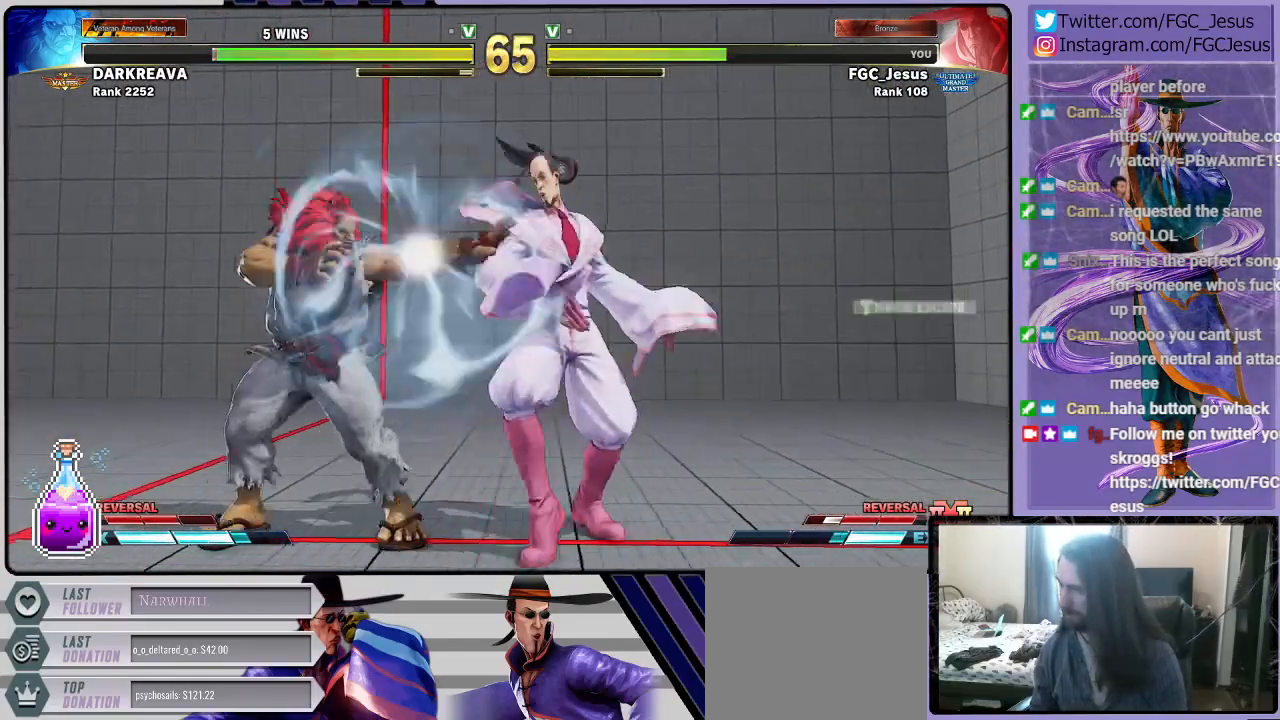
{"buttons": ["DPAD_RIGHT"], "left_stick": "center", "events": [[166, "CROSS", "up"], [166, "SQUARE", "up"], [367, "DPAD_DOWN", "up"]]}
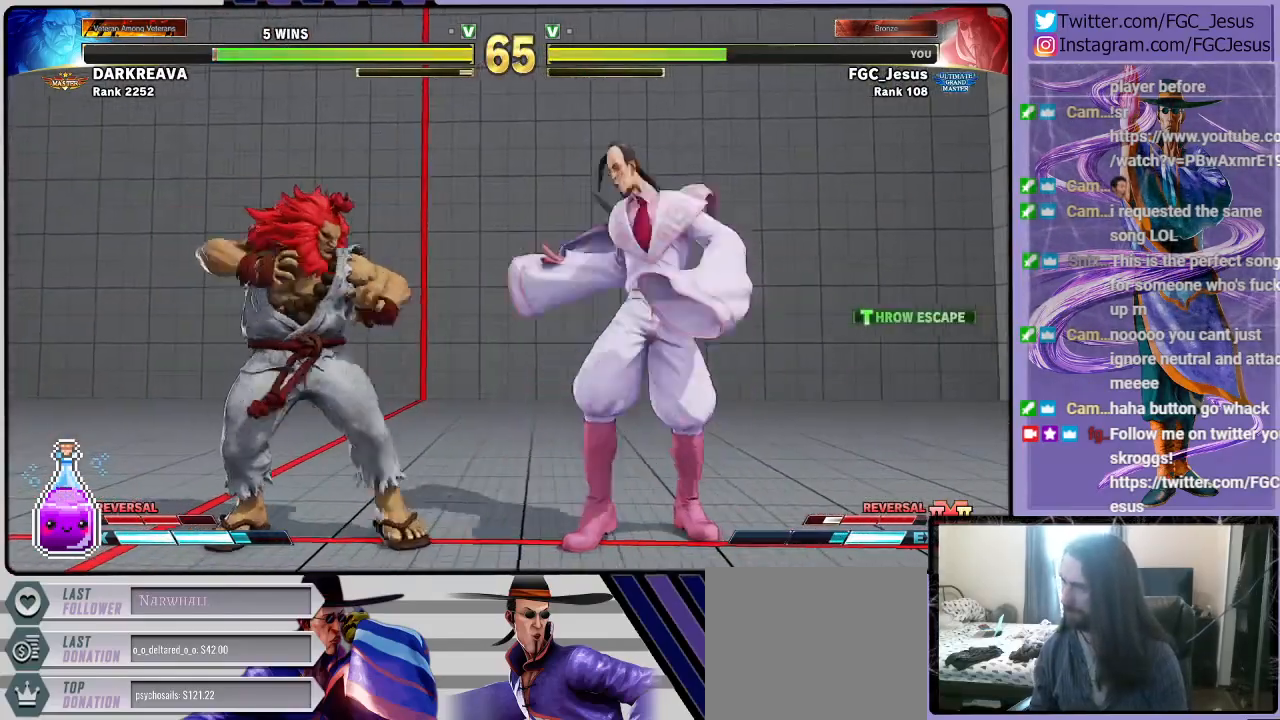
{"buttons": ["DPAD_RIGHT"], "left_stick": "center", "events": []}
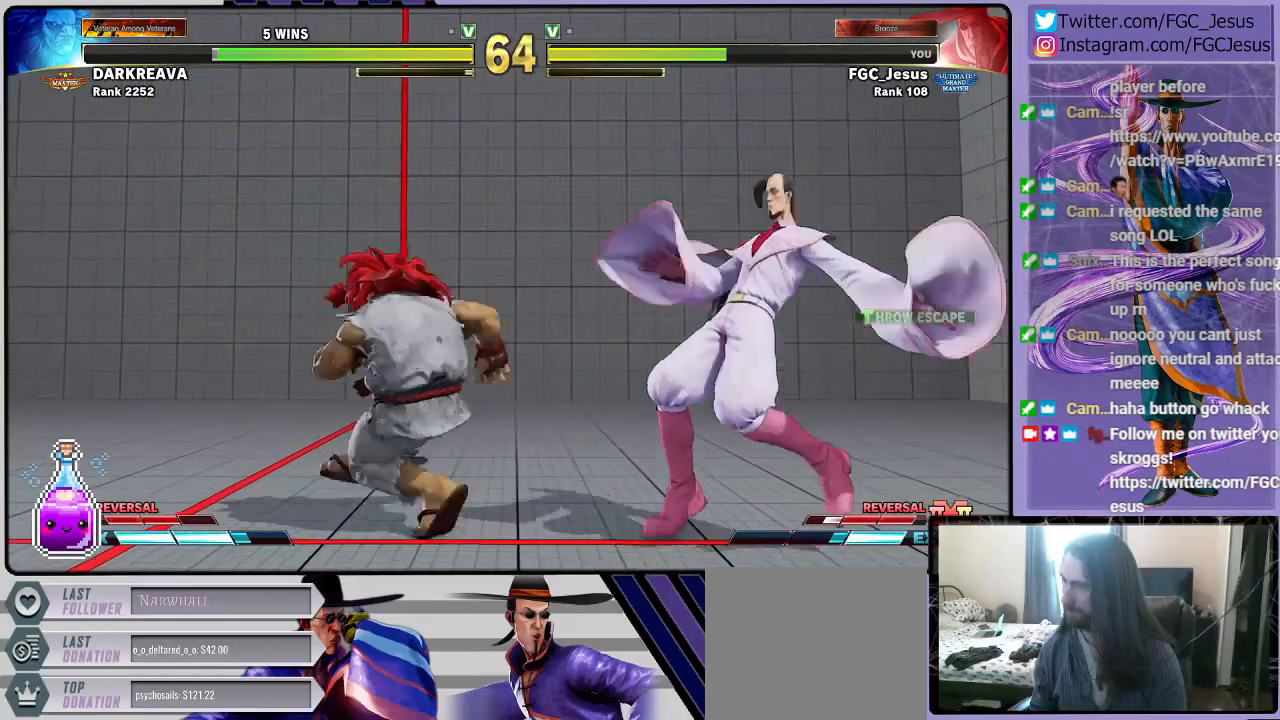
{"buttons": ["DPAD_DOWN", "DPAD_RIGHT"], "left_stick": "center", "events": [[133, "TRIANGLE", "down"], [166, "DPAD_DOWN", "down"], [200, "DPAD_DOWN", "up"], [200, "DPAD_LEFT", "down"], [200, "DPAD_RIGHT", "up"], [200, "TRIANGLE", "up"], [267, "DPAD_DOWN", "down"], [300, "CROSS", "down"], [300, "DPAD_LEFT", "up"], [300, "DPAD_RIGHT", "down"], [400, "CROSS", "up"]]}
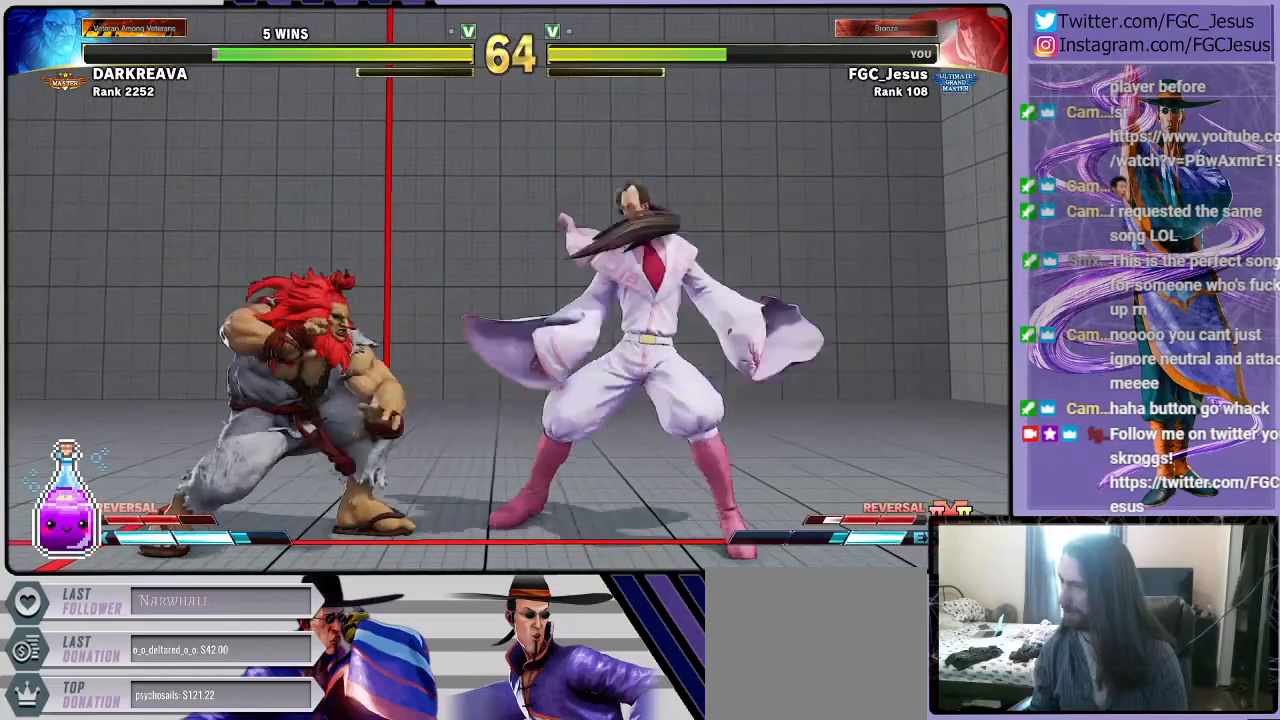
{"buttons": ["CIRCLE", "DPAD_DOWN", "DPAD_RIGHT"], "left_stick": "center", "events": [[267, "L1", "down"], [401, "L1", "up"], [434, "CIRCLE", "down"]]}
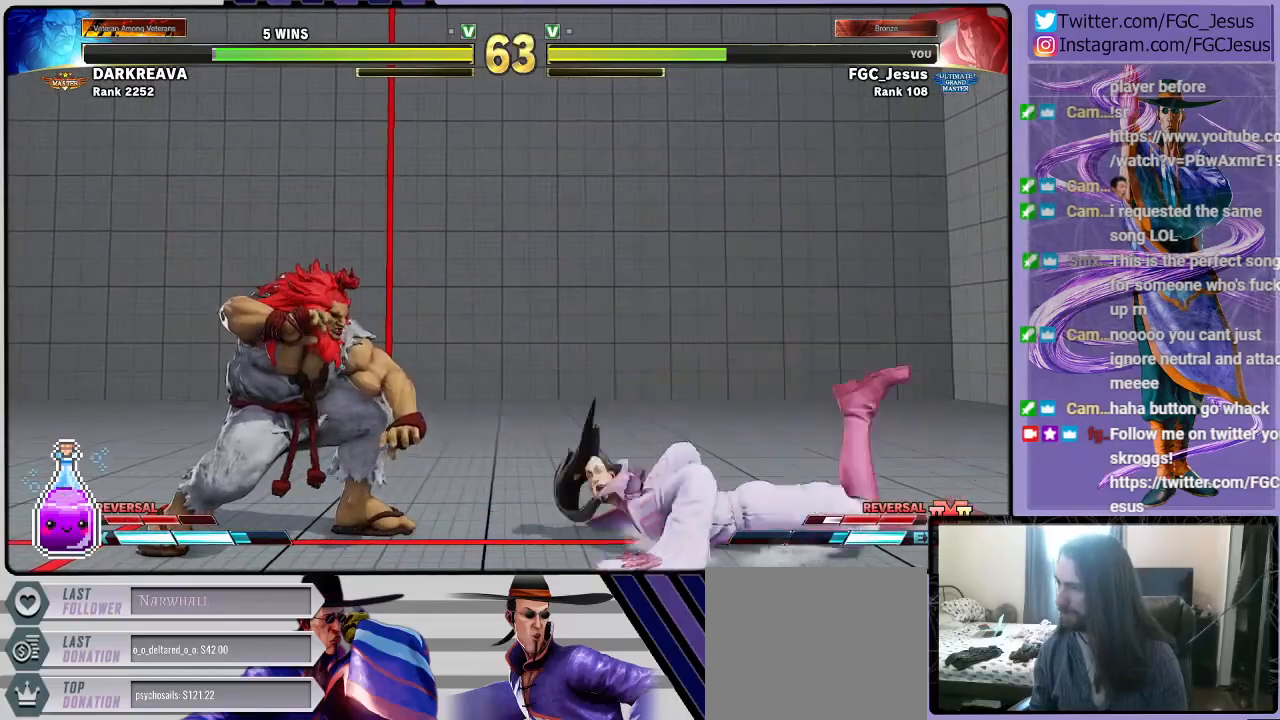
{"buttons": ["DPAD_DOWN", "DPAD_RIGHT"], "left_stick": "center", "events": [[200, "CIRCLE", "up"]]}
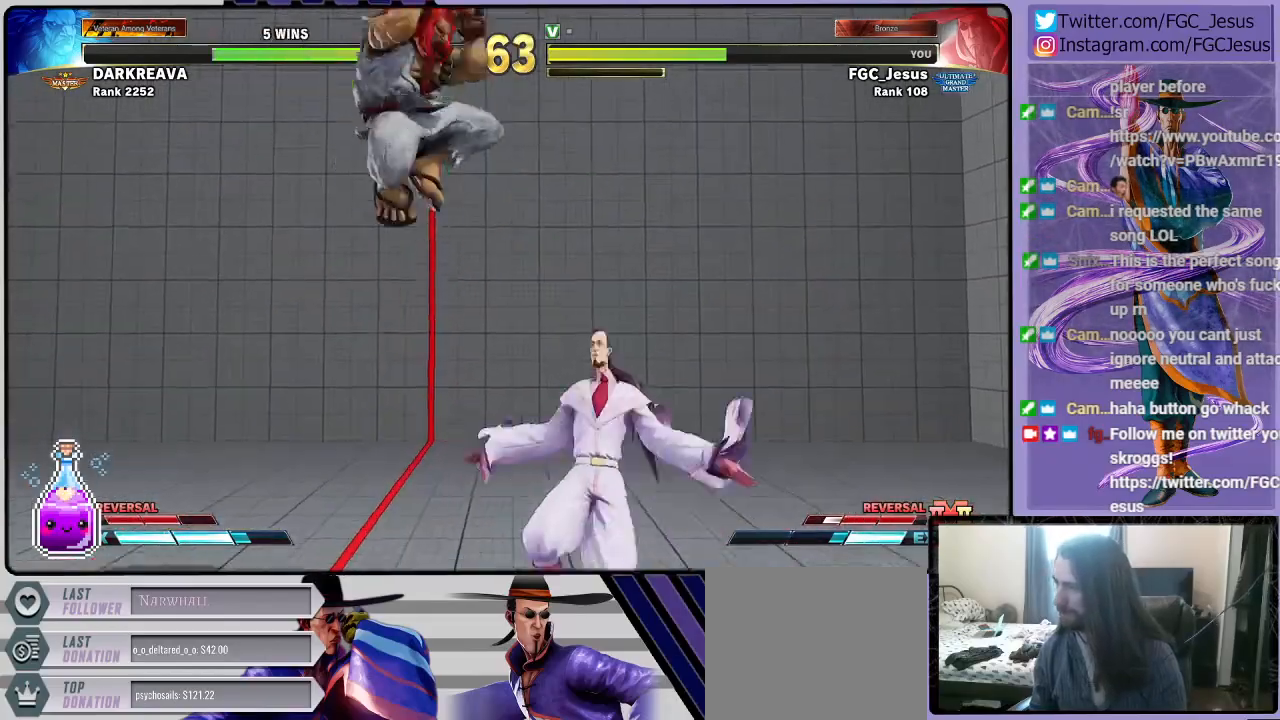
{"buttons": ["DPAD_RIGHT"], "left_stick": "center", "events": [[33, "DPAD_DOWN", "up"], [467, "SQUARE", "down"], [501, "SQUARE", "up"]]}
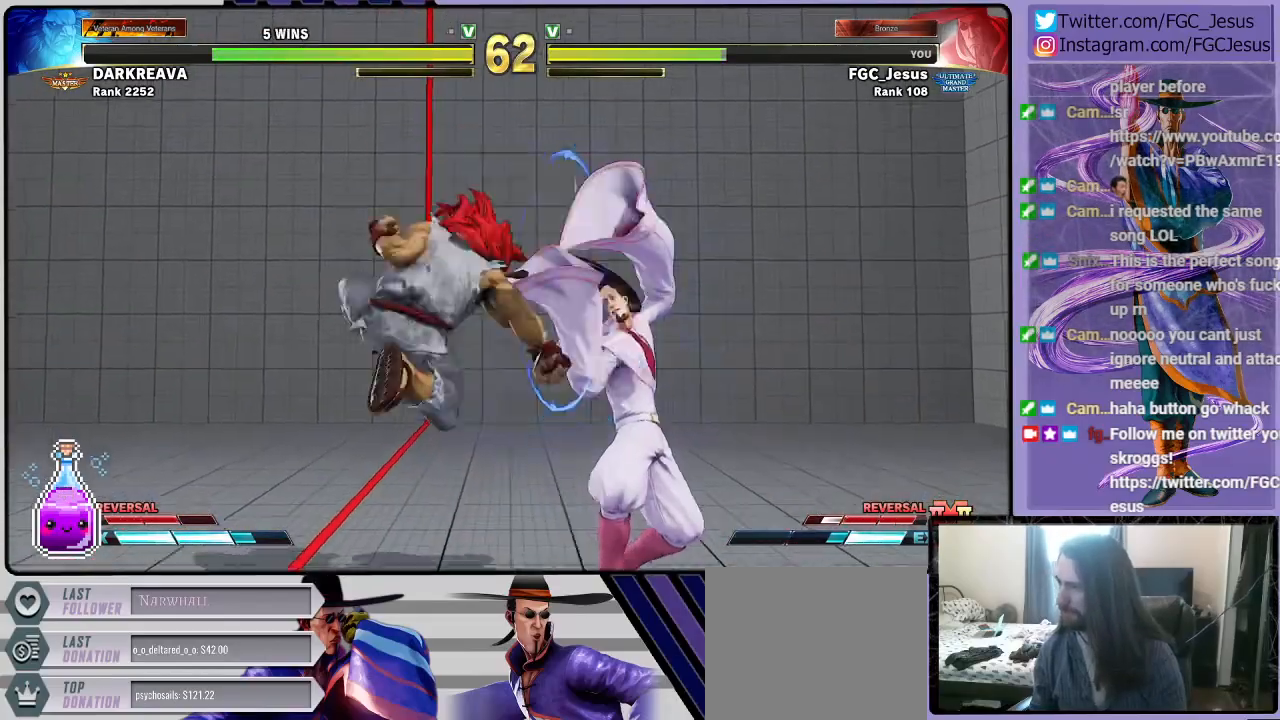
{"buttons": ["DPAD_DOWN", "DPAD_RIGHT"], "left_stick": "center", "events": [[66, "DPAD_DOWN", "down"]]}
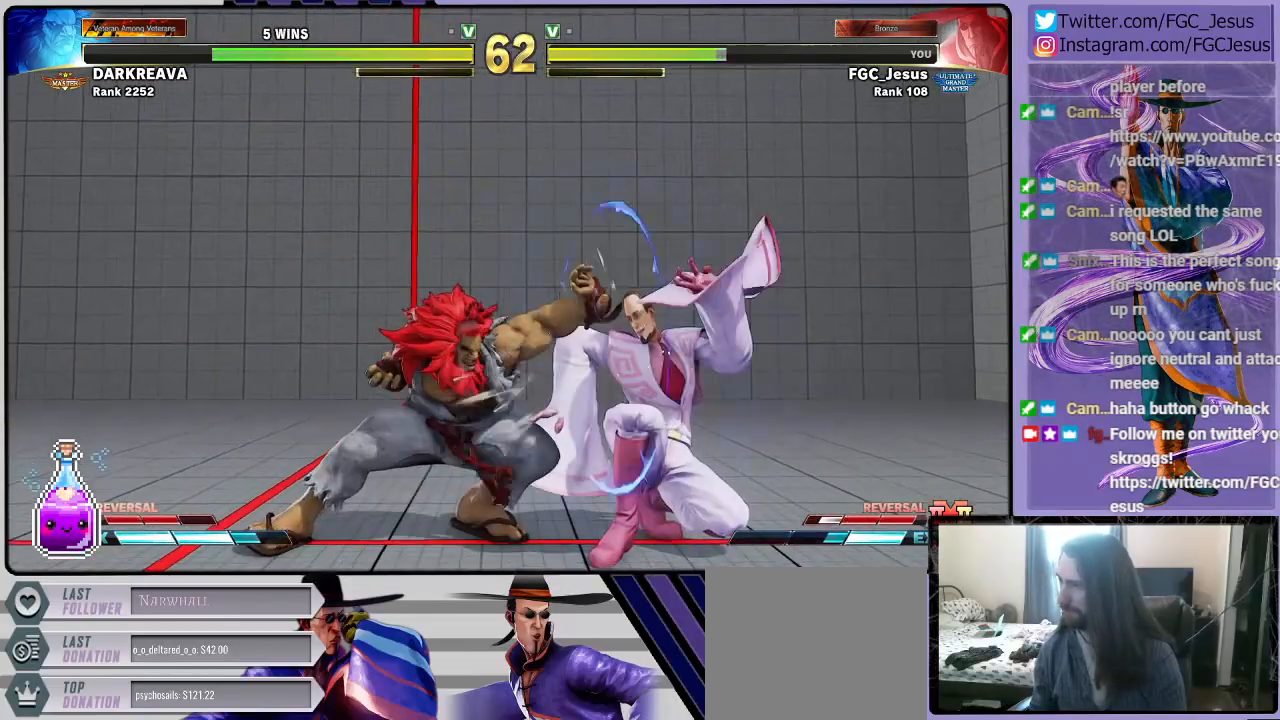
{"buttons": ["DPAD_DOWN", "DPAD_RIGHT"], "left_stick": "center", "events": [[300, "DPAD_DOWN", "up"], [334, "DPAD_UP", "down"], [467, "DPAD_DOWN", "down"], [467, "DPAD_UP", "up"]]}
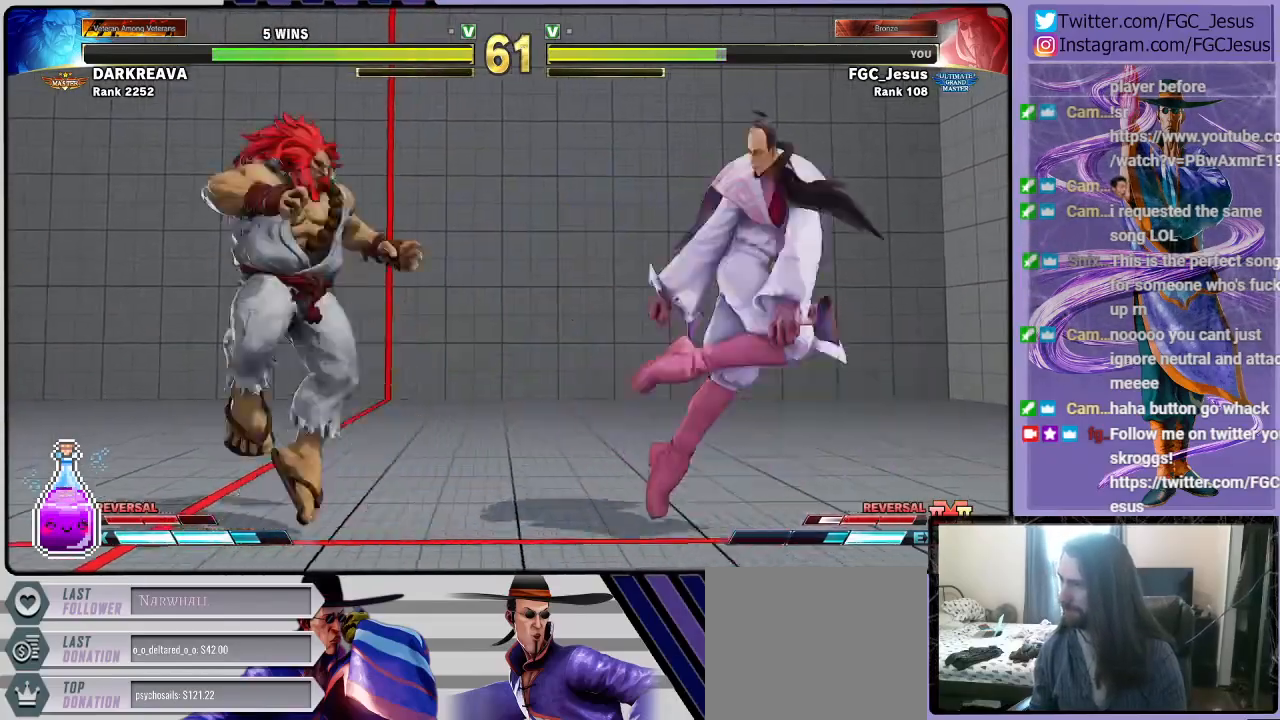
{"buttons": ["DPAD_DOWN", "DPAD_RIGHT"], "left_stick": "center", "events": []}
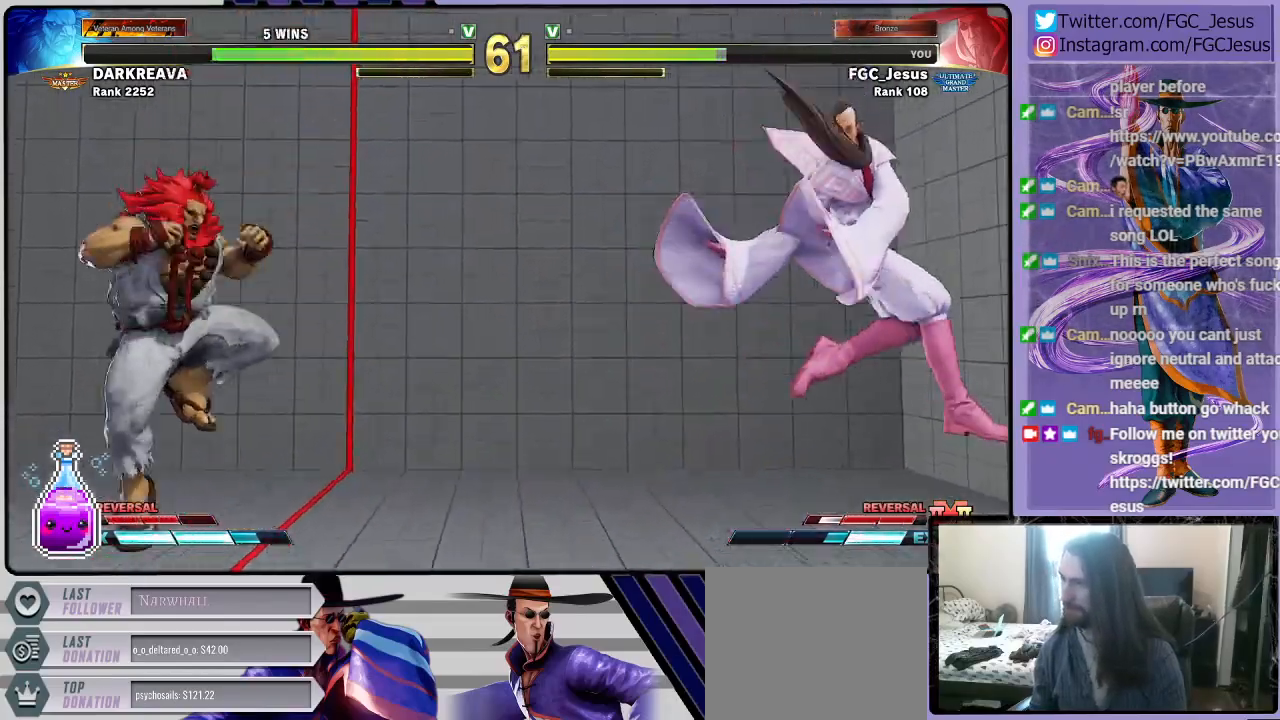
{"buttons": ["CIRCLE", "R2", "DPAD_DOWN"], "left_stick": "center"}
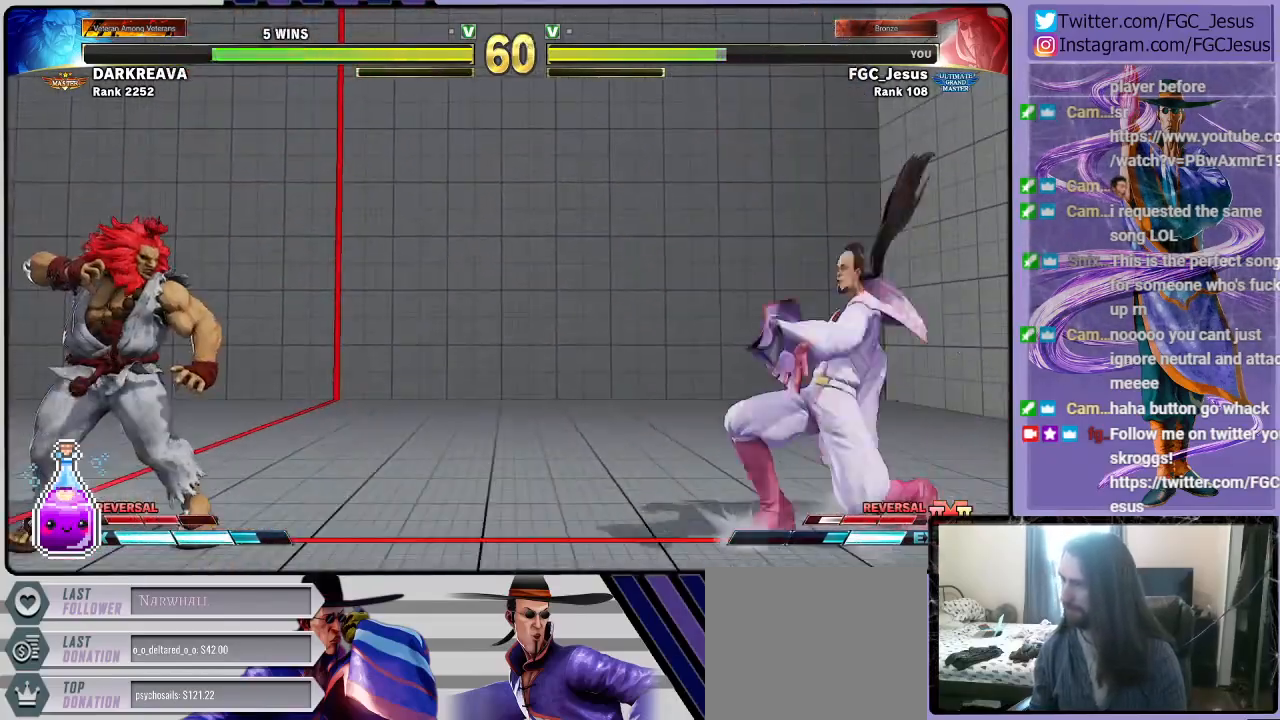
{"buttons": ["DPAD_DOWN", "DPAD_RIGHT"], "left_stick": "center", "events": [[66, "CIRCLE", "up"], [66, "DPAD_LEFT", "down"], [100, "DPAD_DOWN", "up"], [100, "R2", "up"], [133, "CIRCLE", "down"], [133, "R2", "down"], [166, "CIRCLE", "up"], [166, "R2", "up"], [200, "DPAD_LEFT", "up"], [367, "DPAD_RIGHT", "down"], [400, "DPAD_DOWN", "down"]]}
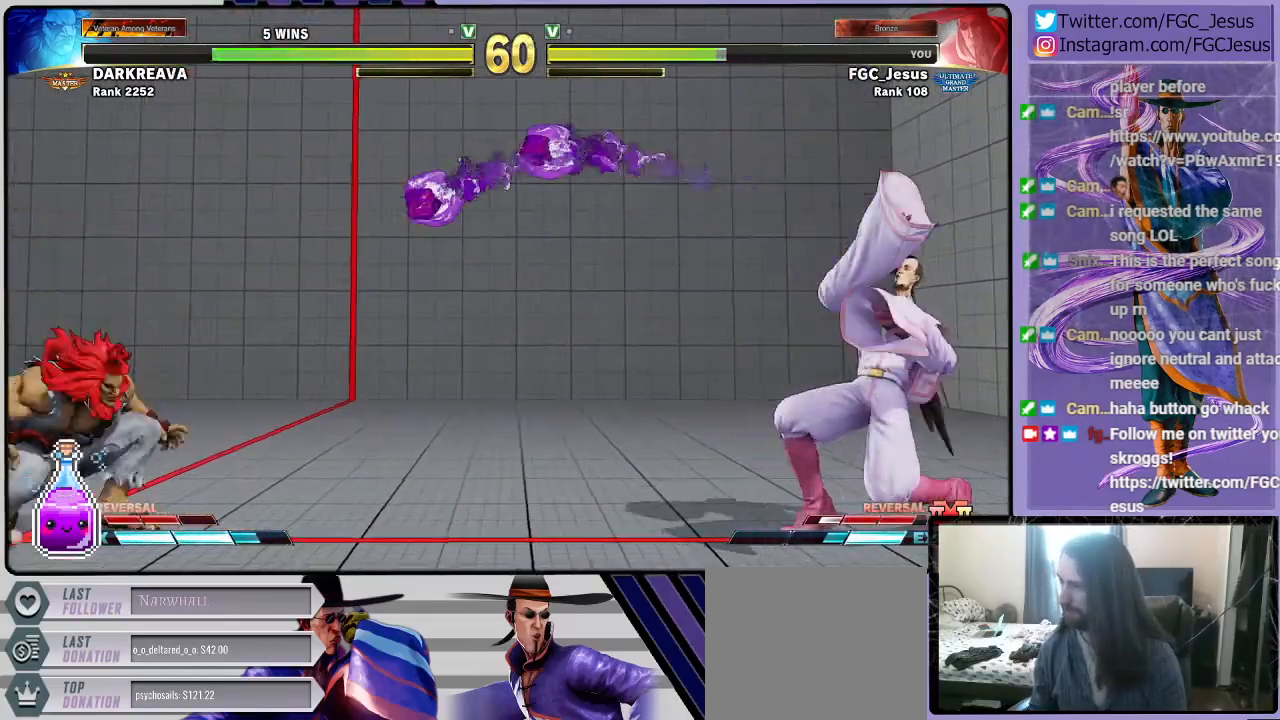
{"buttons": ["DPAD_DOWN", "DPAD_RIGHT"], "left_stick": "center", "events": []}
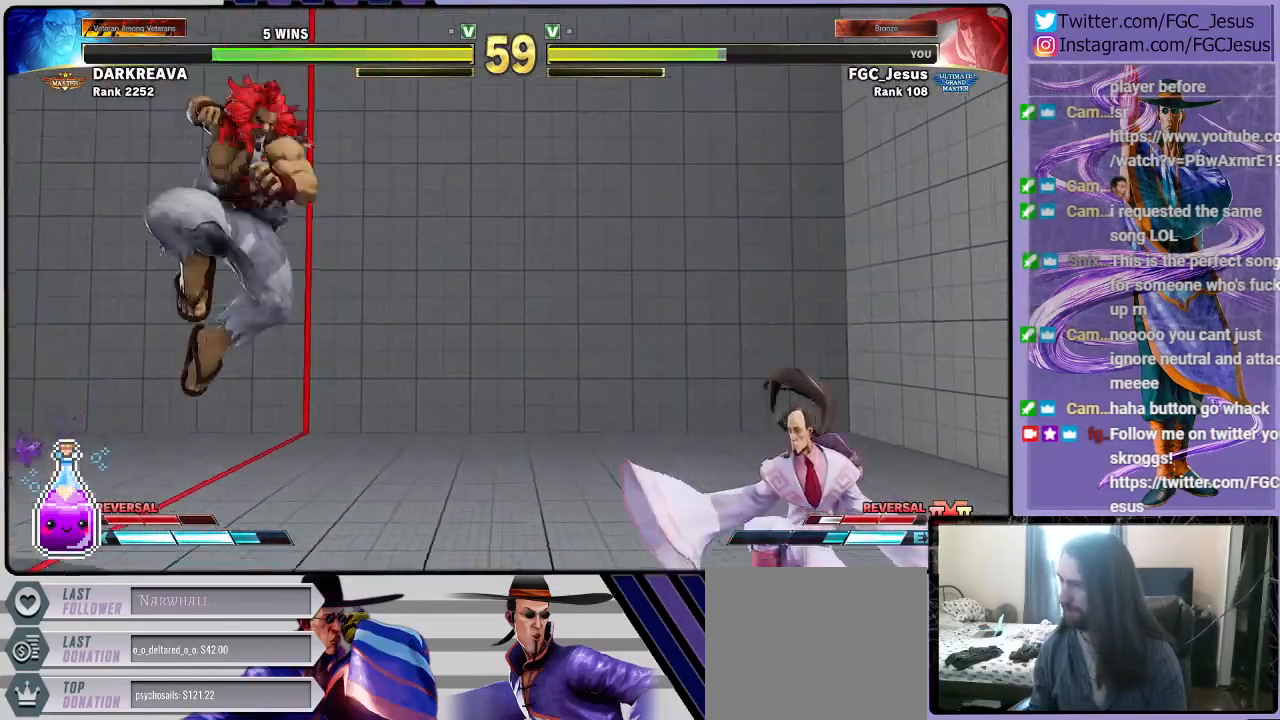
{"buttons": ["SQUARE", "DPAD_UP"], "left_stick": "center", "events": [[433, "DPAD_DOWN", "up"], [467, "DPAD_RIGHT", "up"], [467, "DPAD_UP", "down"], [467, "SQUARE", "down"]]}
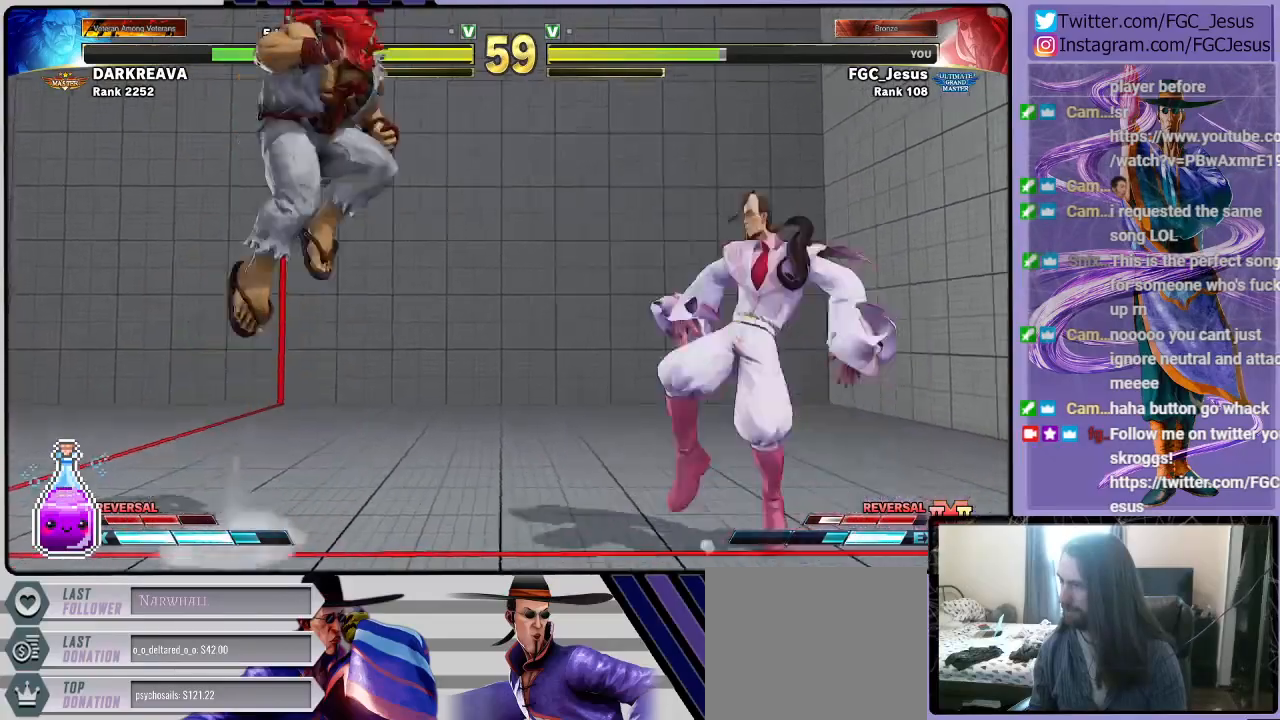
{"buttons": ["DPAD_DOWN", "DPAD_RIGHT"], "left_stick": "center", "events": [[34, "DPAD_RIGHT", "down"], [67, "DPAD_UP", "up"], [67, "SQUARE", "up"], [100, "DPAD_DOWN", "down"]]}
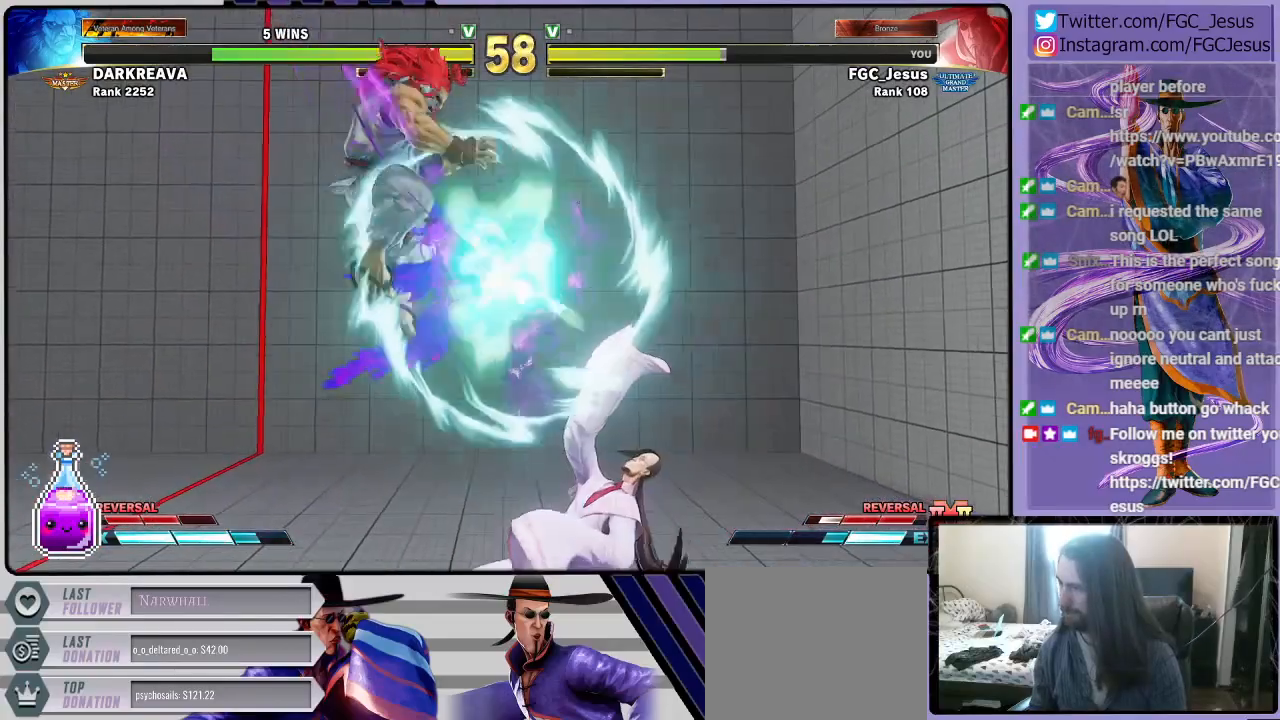
{"buttons": ["R2", "DPAD_LEFT"], "left_stick": "center", "events": [[100, "DPAD_DOWN", "up"], [100, "DPAD_RIGHT", "up"], [267, "DPAD_LEFT", "down"], [300, "DPAD_DOWN", "down"], [333, "DPAD_LEFT", "up"], [400, "DPAD_LEFT", "down"], [433, "DPAD_DOWN", "up"], [467, "R2", "down"]]}
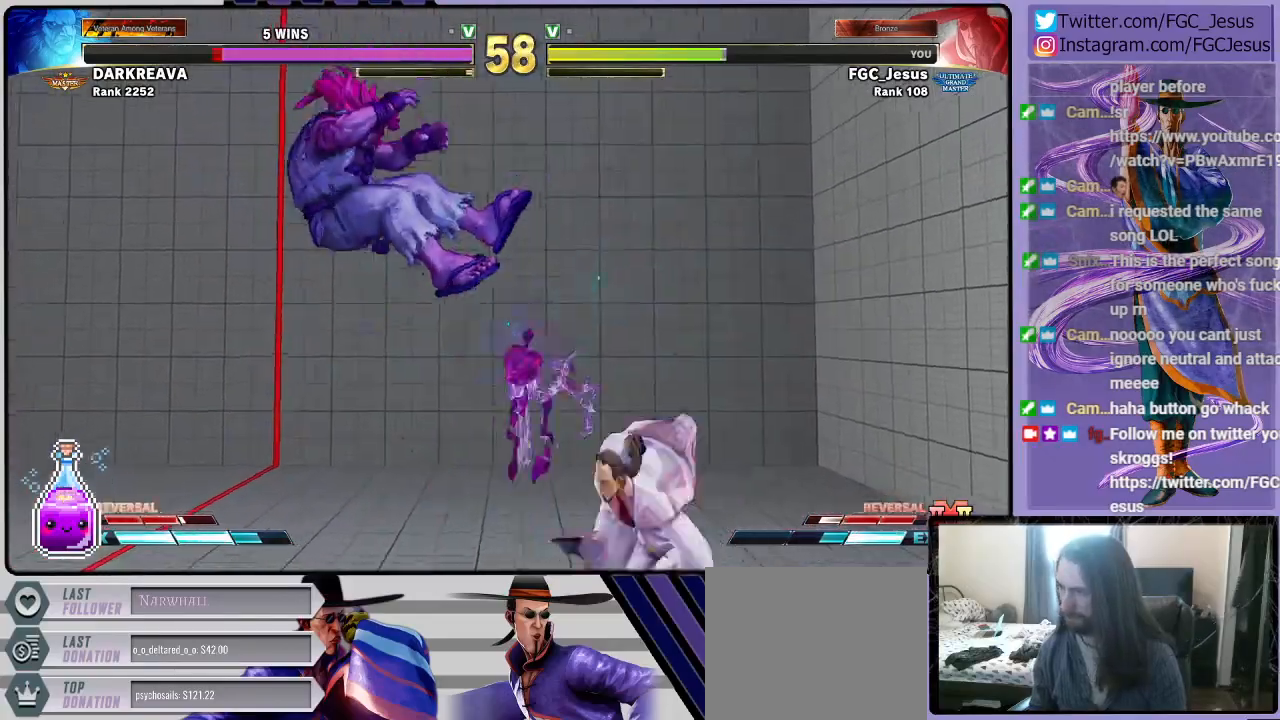
{"buttons": ["L1", "DPAD_DOWN", "DPAD_LEFT"], "left_stick": "center", "events": [[34, "DPAD_UP", "down"], [67, "DPAD_DOWN", "down"], [67, "DPAD_UP", "up"], [100, "DPAD_LEFT", "up"], [134, "R2", "up"], [167, "DPAD_LEFT", "down"], [467, "L1", "down"]]}
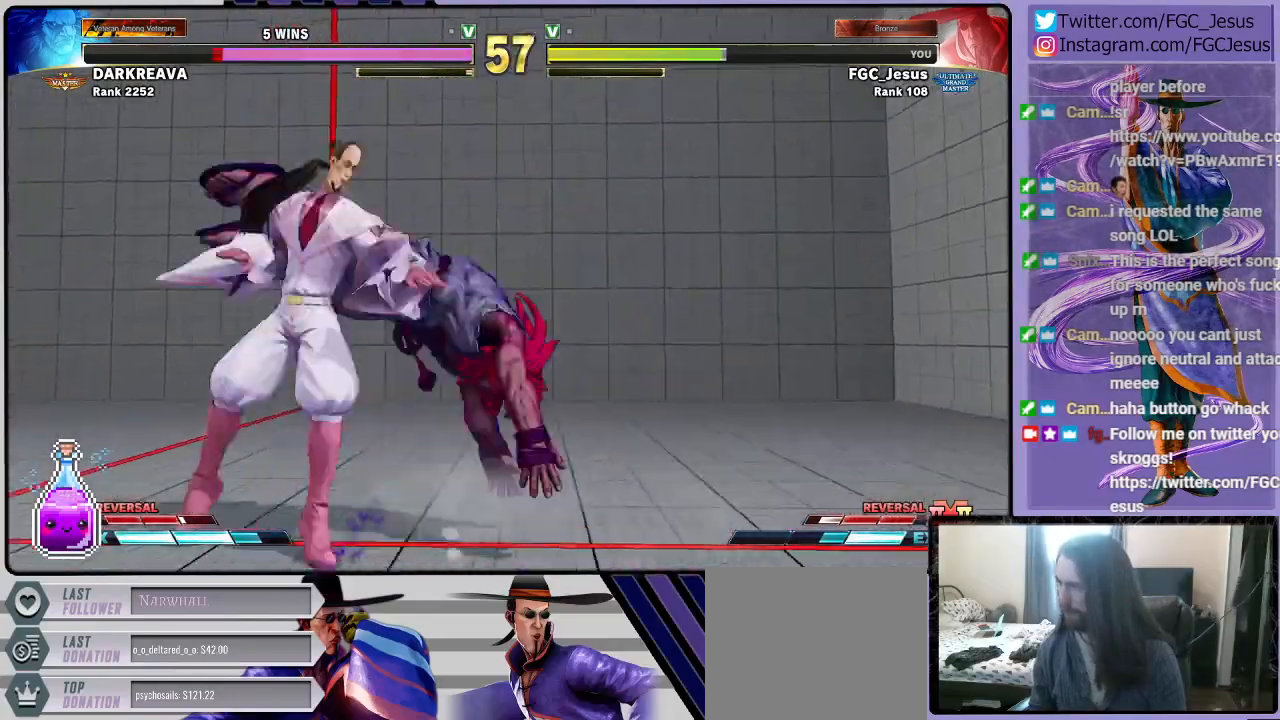
{"buttons": ["DPAD_DOWN", "DPAD_LEFT"], "left_stick": "center", "events": [[100, "CIRCLE", "down"], [100, "L1", "up"], [267, "CIRCLE", "up"]]}
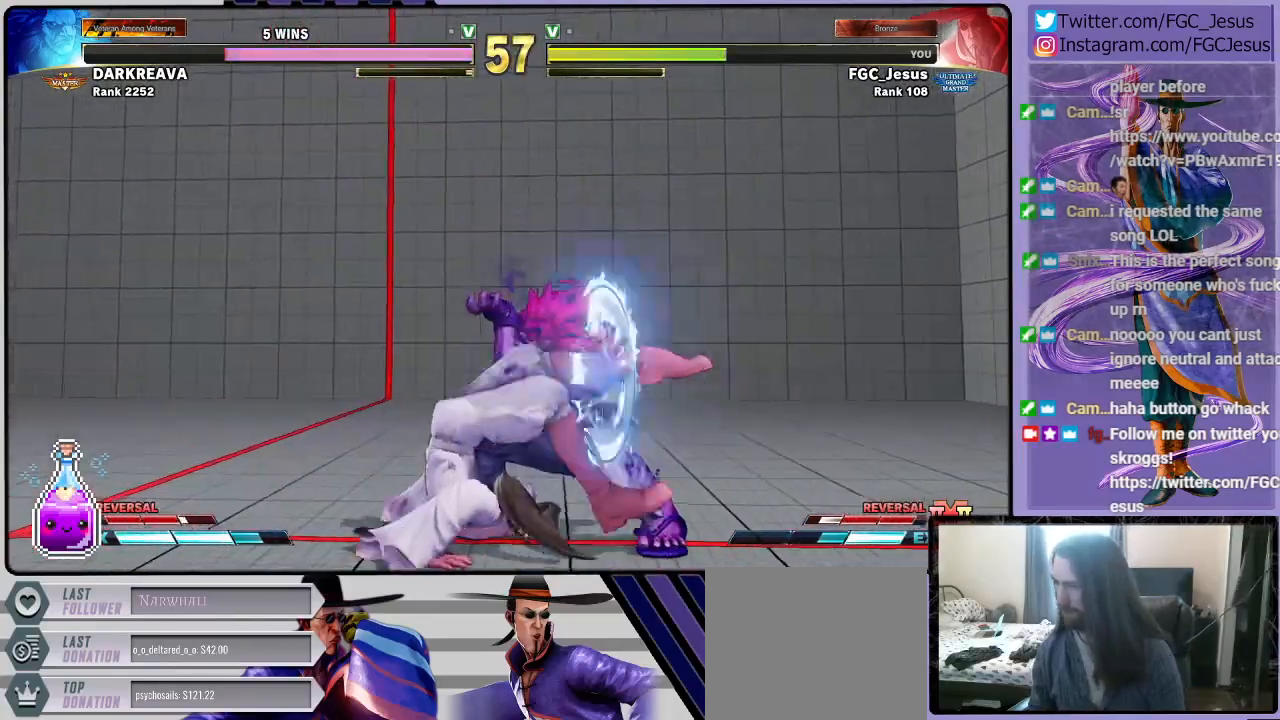
{"buttons": ["CROSS", "SQUARE", "DPAD_DOWN", "DPAD_LEFT"], "left_stick": "center", "events": [[501, "CROSS", "down"], [501, "SQUARE", "down"]]}
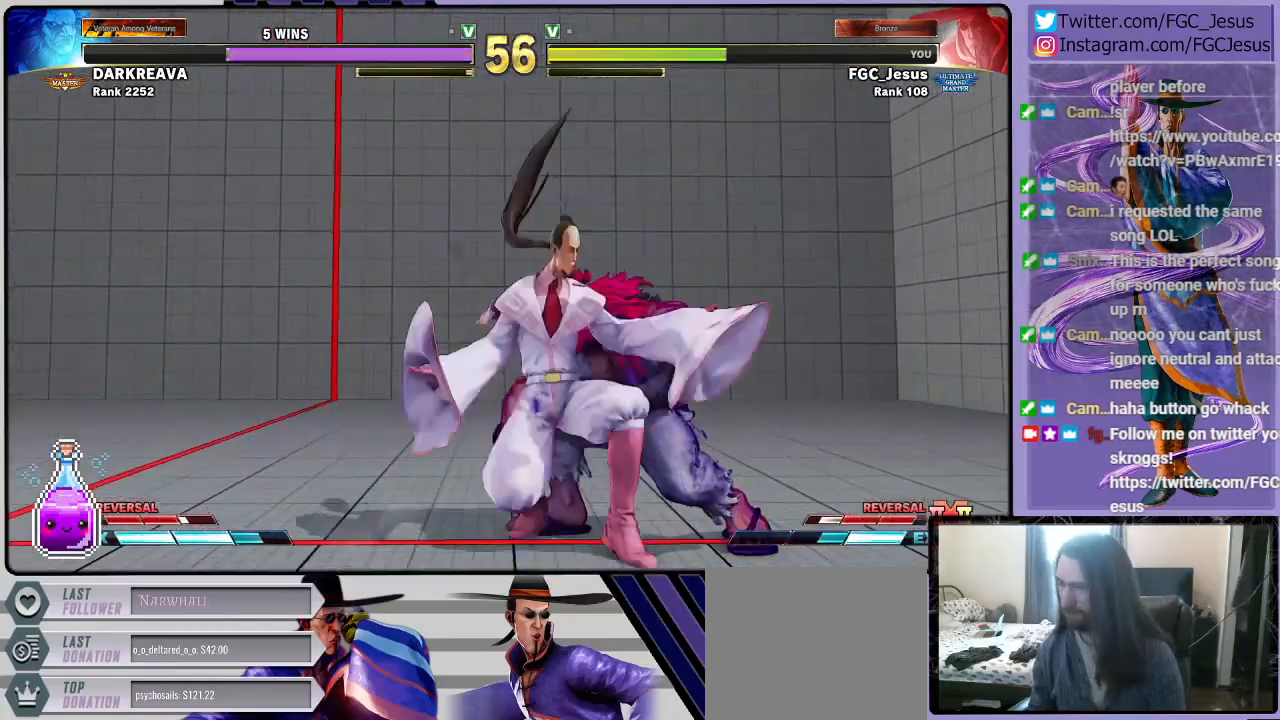
{"buttons": ["DPAD_LEFT"], "left_stick": "center", "events": [[333, "CROSS", "up"], [367, "SQUARE", "up"], [500, "DPAD_DOWN", "up"]]}
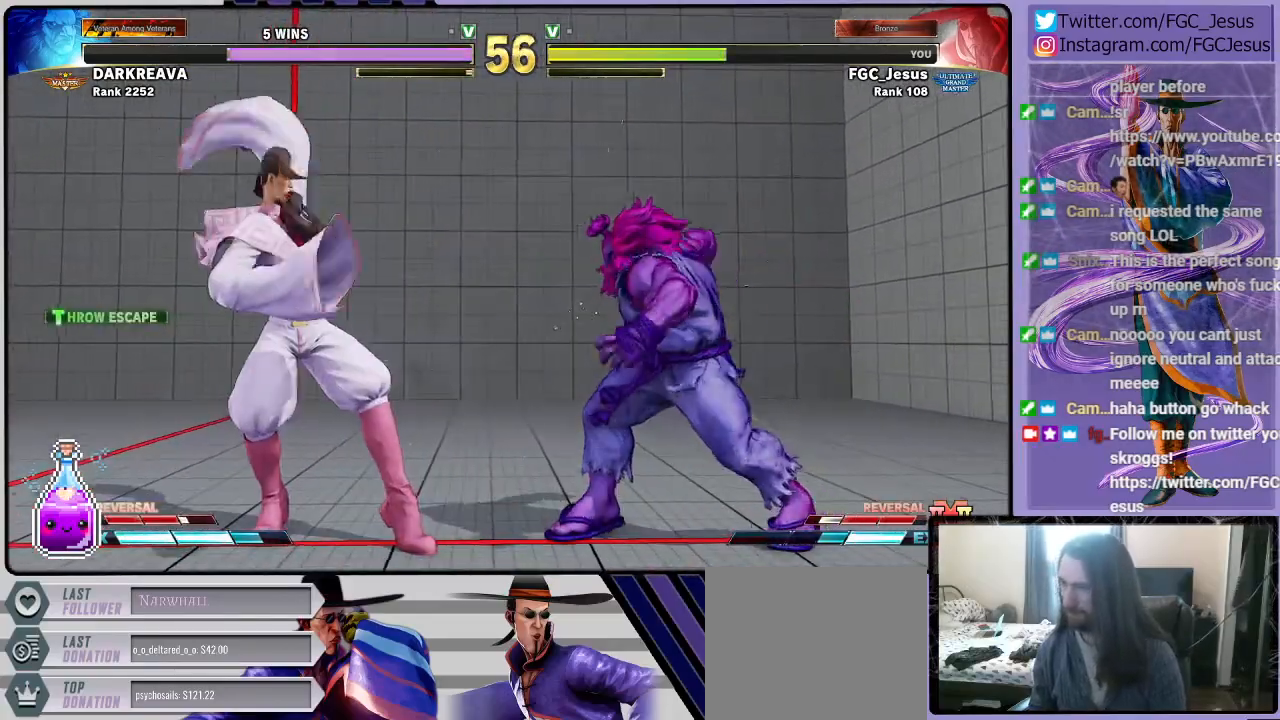
{"buttons": ["DPAD_DOWN", "DPAD_LEFT"], "left_stick": "center", "events": [[267, "DPAD_UP", "down"], [367, "DPAD_UP", "up"], [401, "DPAD_DOWN", "down"]]}
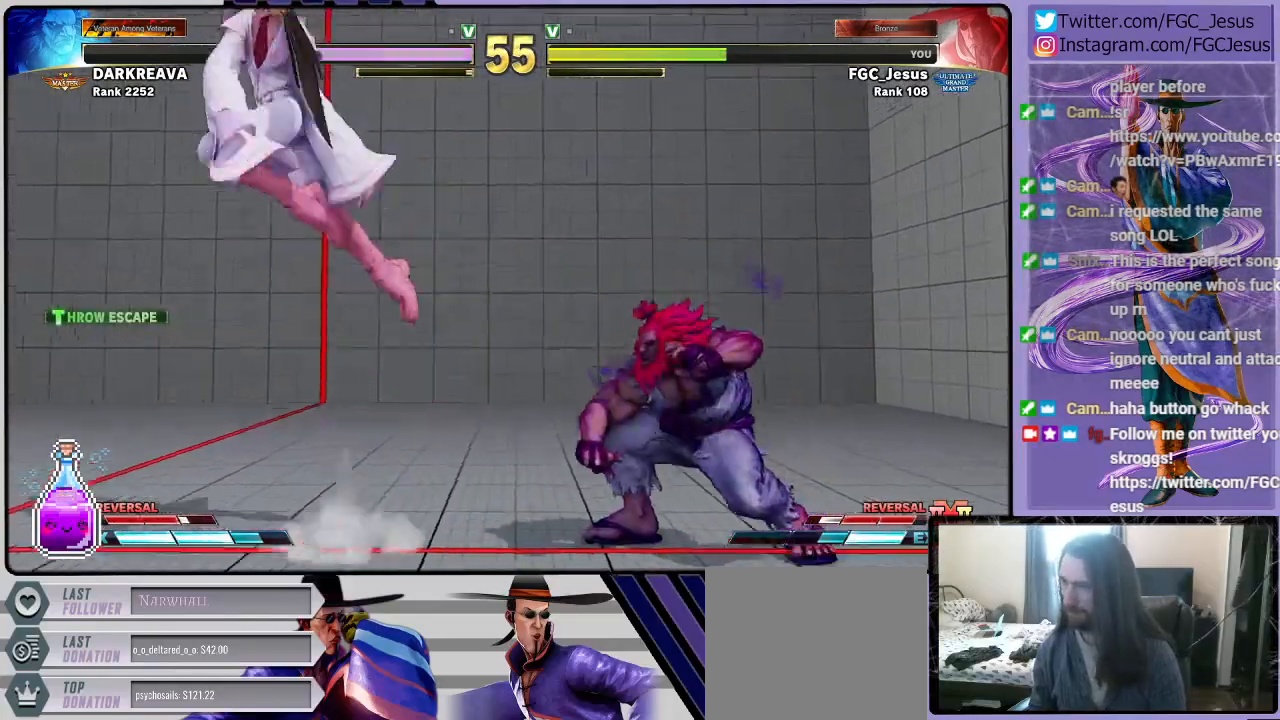
{"buttons": ["DPAD_DOWN", "DPAD_LEFT"], "left_stick": "center", "events": []}